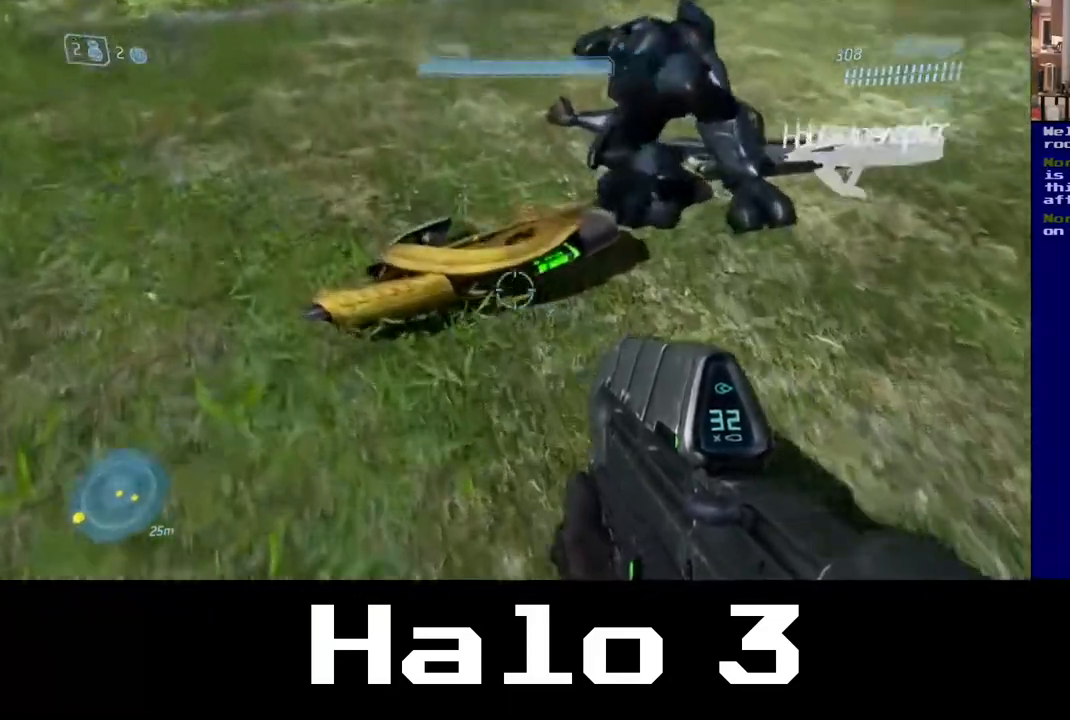
Gameplay with a controller (Xbox layout); each line is a JSON object with the inputs held at the frame after it. "events" lists button and stick changes between this image and that frame as [ms after this image, input, new state], when the widget could be followed in between.
{"buttons": [], "left_stick": "center", "right_stick": "right", "events": [[150, "left_stick", "center"], [183, "right_stick", "down-right"], [400, "right_stick", "right"]]}
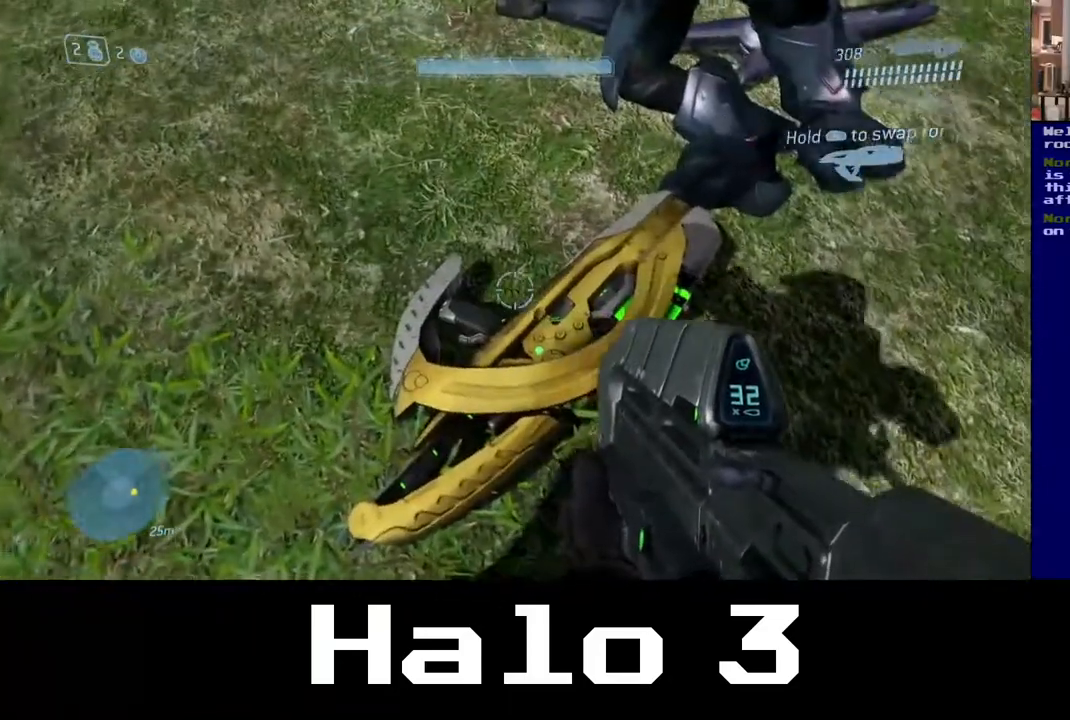
{"buttons": [], "left_stick": "up", "right_stick": "up-right", "events": [[50, "right_stick", "center"], [350, "right_stick", "up-right"], [467, "left_stick", "up"]]}
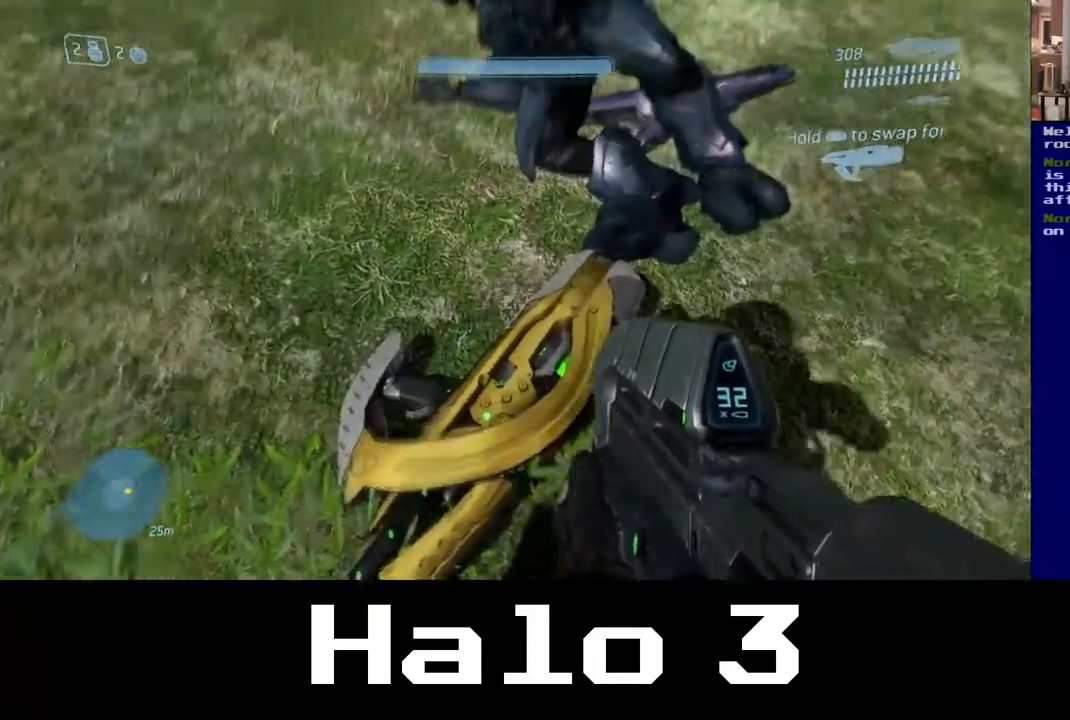
{"buttons": [], "left_stick": "center", "right_stick": "center", "events": [[267, "right_stick", "center"], [350, "left_stick", "center"]]}
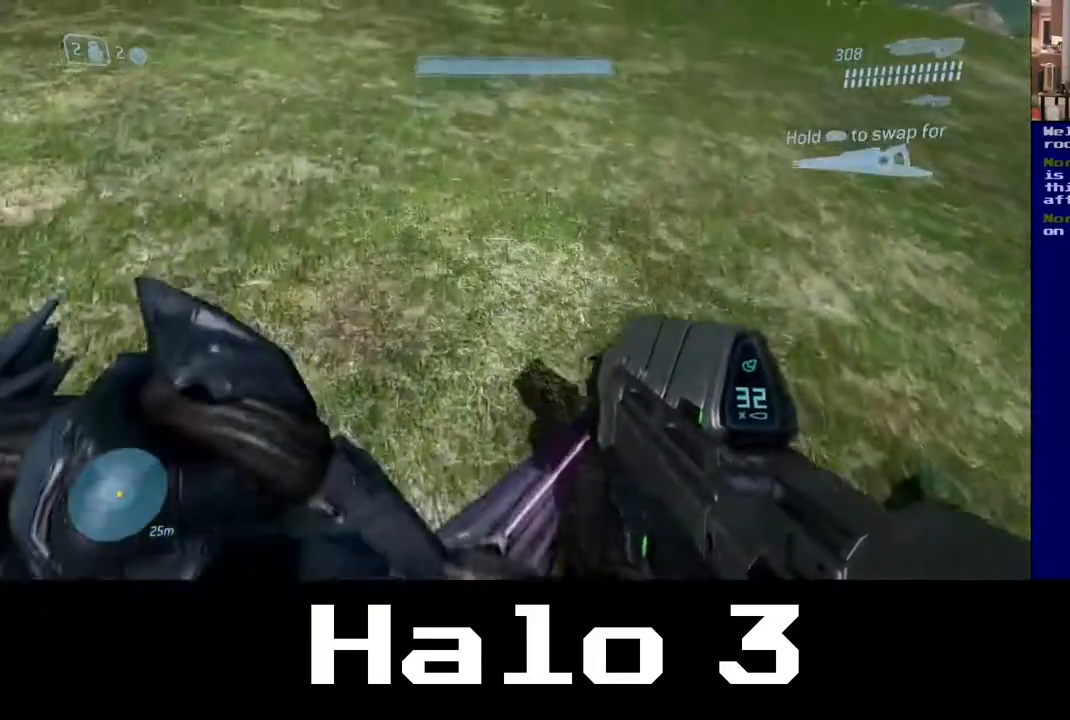
{"buttons": [], "left_stick": "center", "right_stick": "right", "events": [[50, "right_stick", "right"]]}
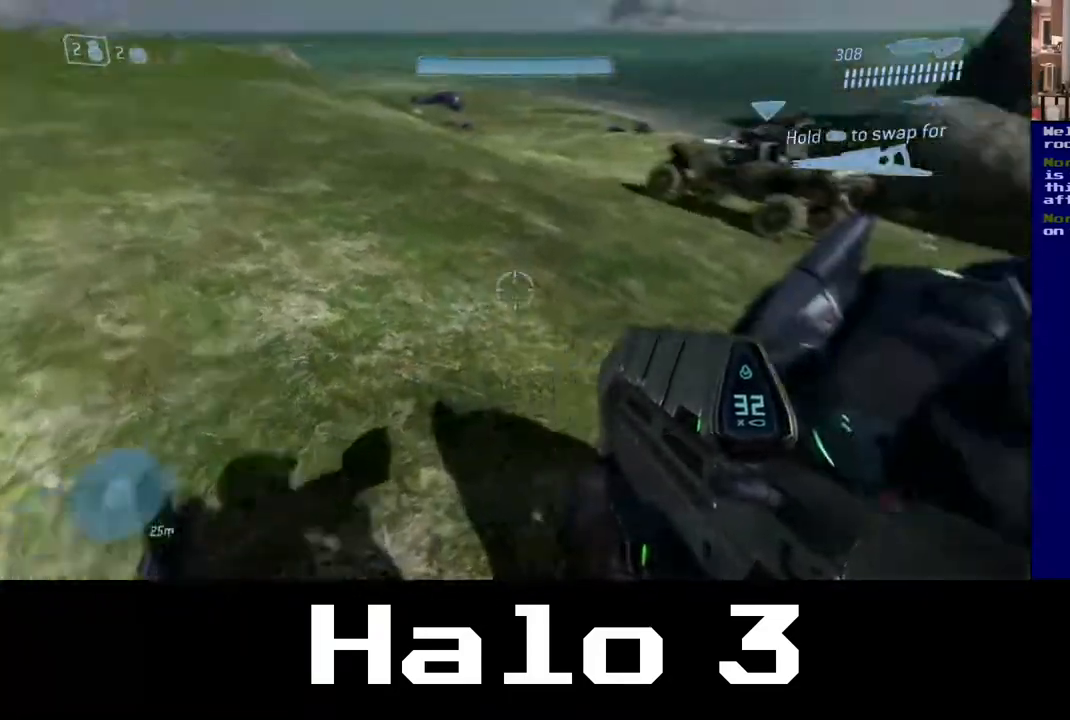
{"buttons": [], "left_stick": "down", "right_stick": "center", "events": [[200, "left_stick", "down"], [317, "right_stick", "center"]]}
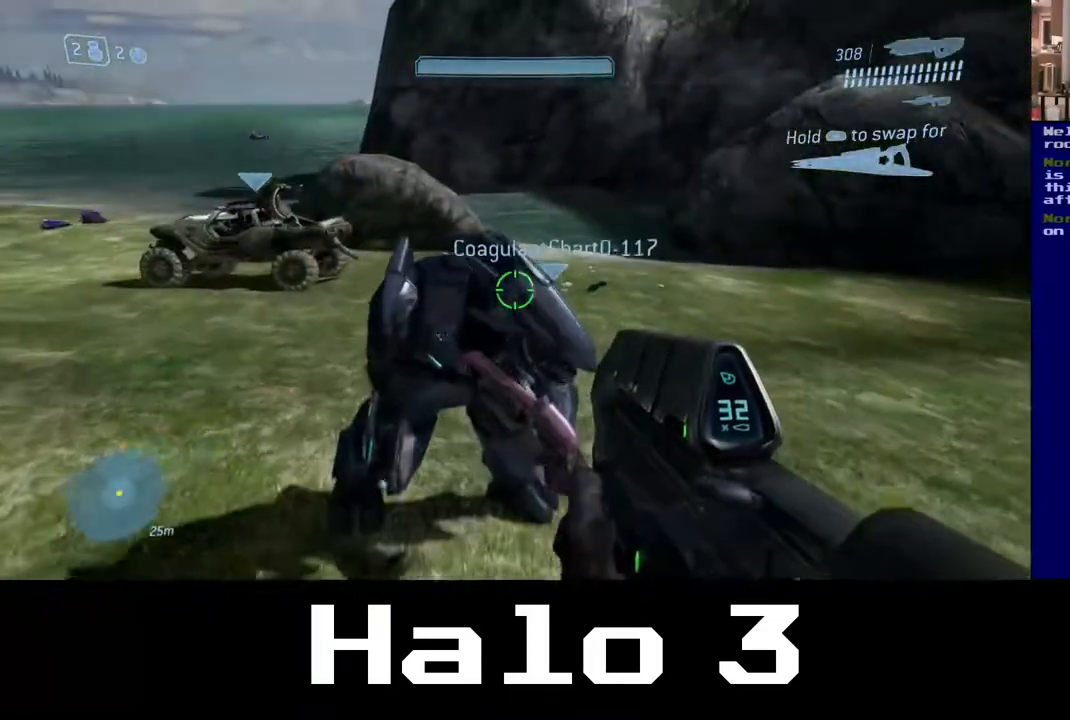
{"buttons": [], "left_stick": "up", "right_stick": "center", "events": [[33, "left_stick", "down-right"], [133, "right_stick", "down-right"], [183, "left_stick", "right"], [383, "left_stick", "up"], [383, "right_stick", "center"]]}
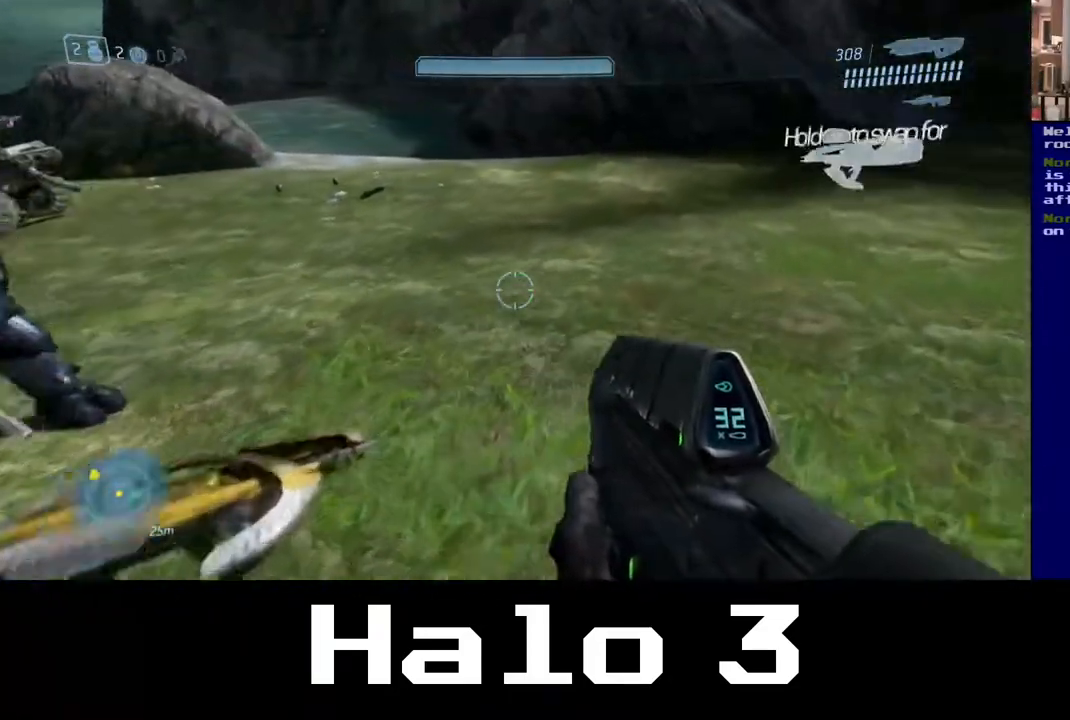
{"buttons": [], "left_stick": "up", "right_stick": "center", "events": [[167, "right_stick", "left"], [350, "right_stick", "center"]]}
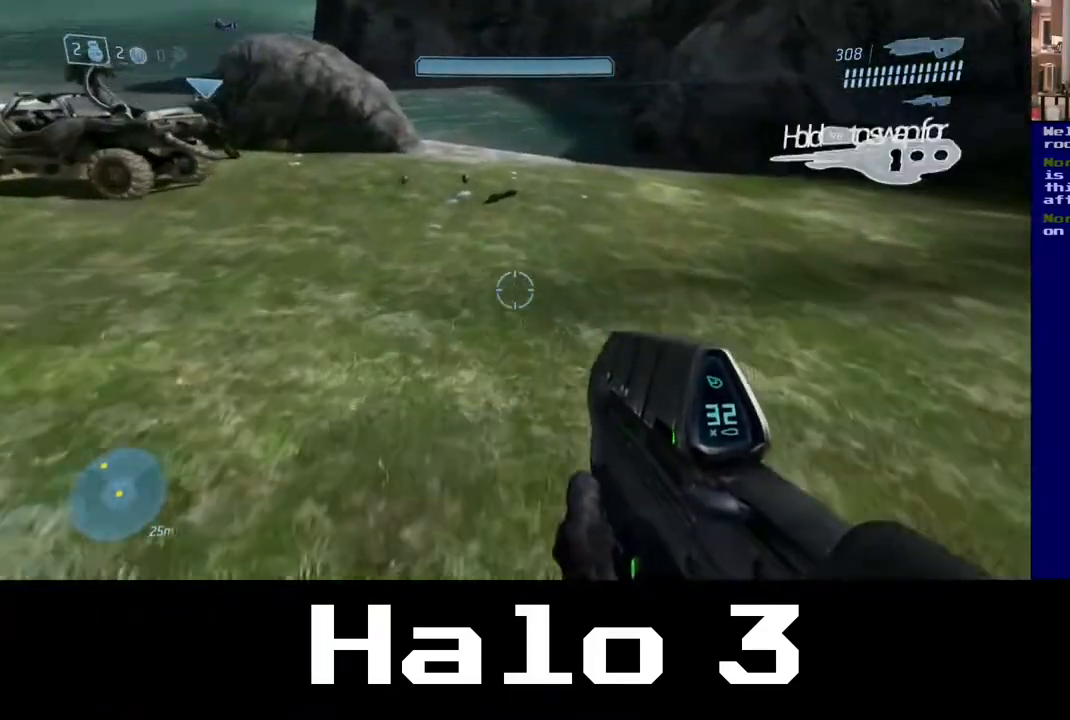
{"buttons": [], "left_stick": "up", "right_stick": "center", "events": []}
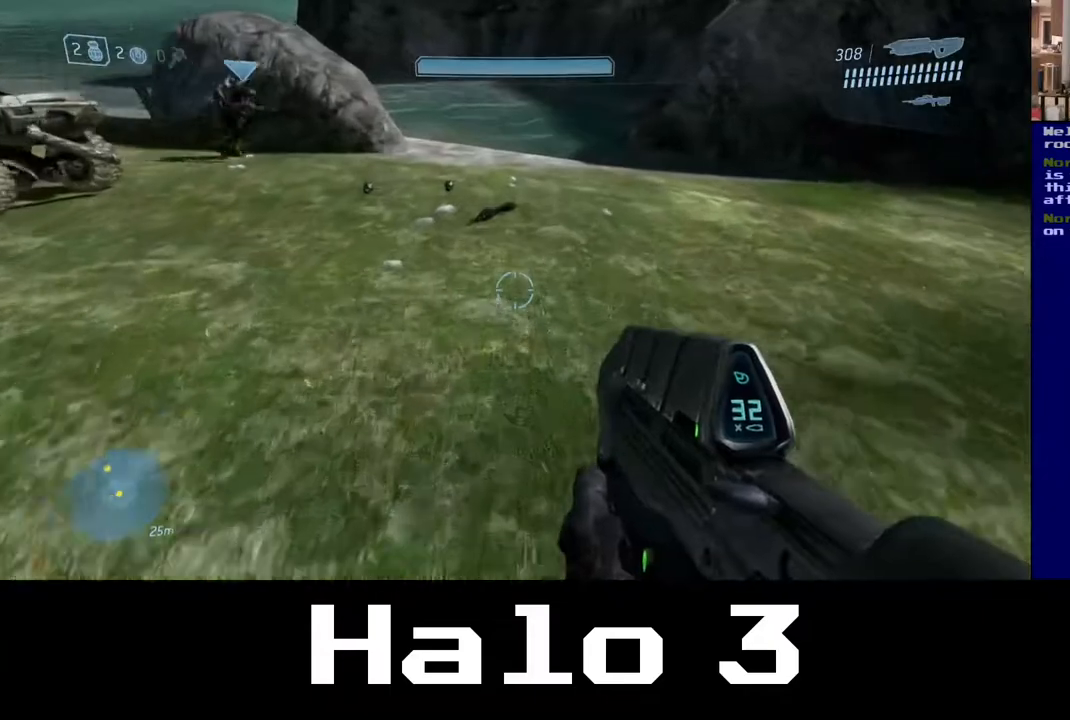
{"buttons": [], "left_stick": "up", "right_stick": "center", "events": []}
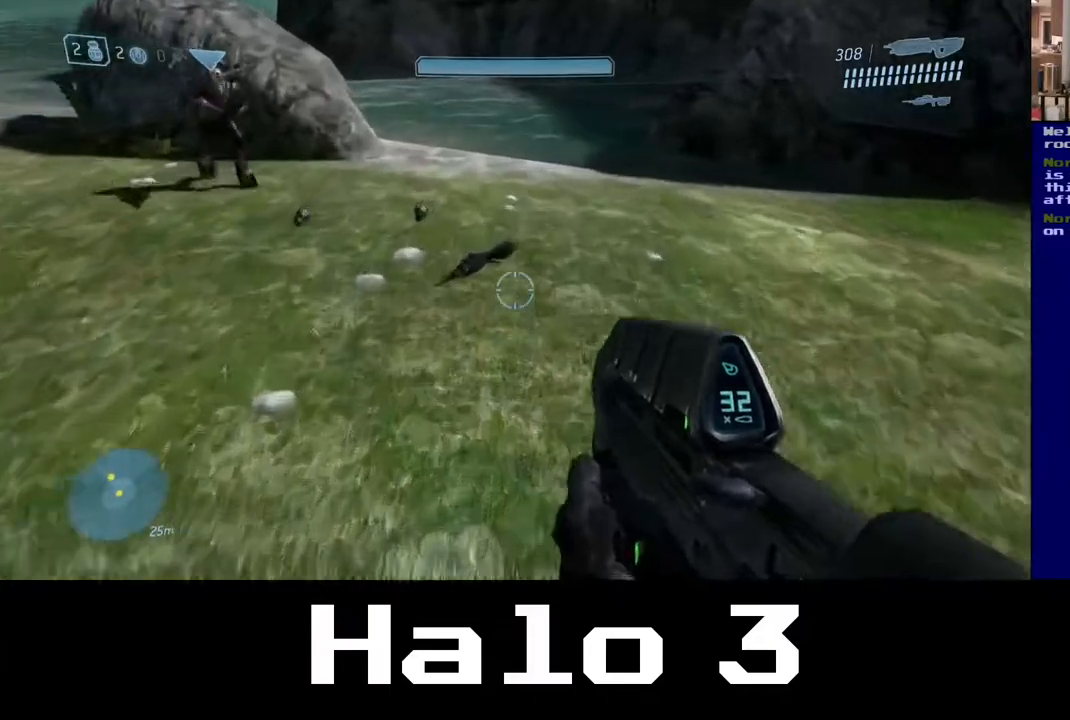
{"buttons": [], "left_stick": "up", "right_stick": "center", "events": [[50, "right_stick", "left"], [250, "right_stick", "center"]]}
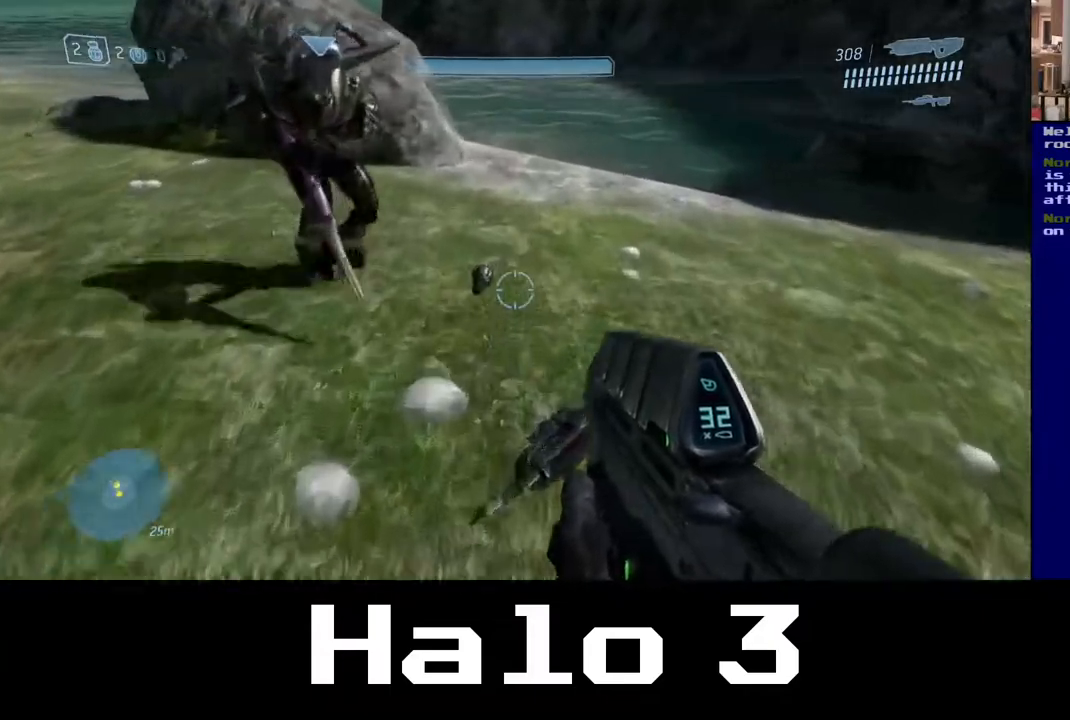
{"buttons": [], "left_stick": "up", "right_stick": "left", "events": [[100, "right_stick", "left"], [200, "left_stick", "up-right"], [500, "left_stick", "up"]]}
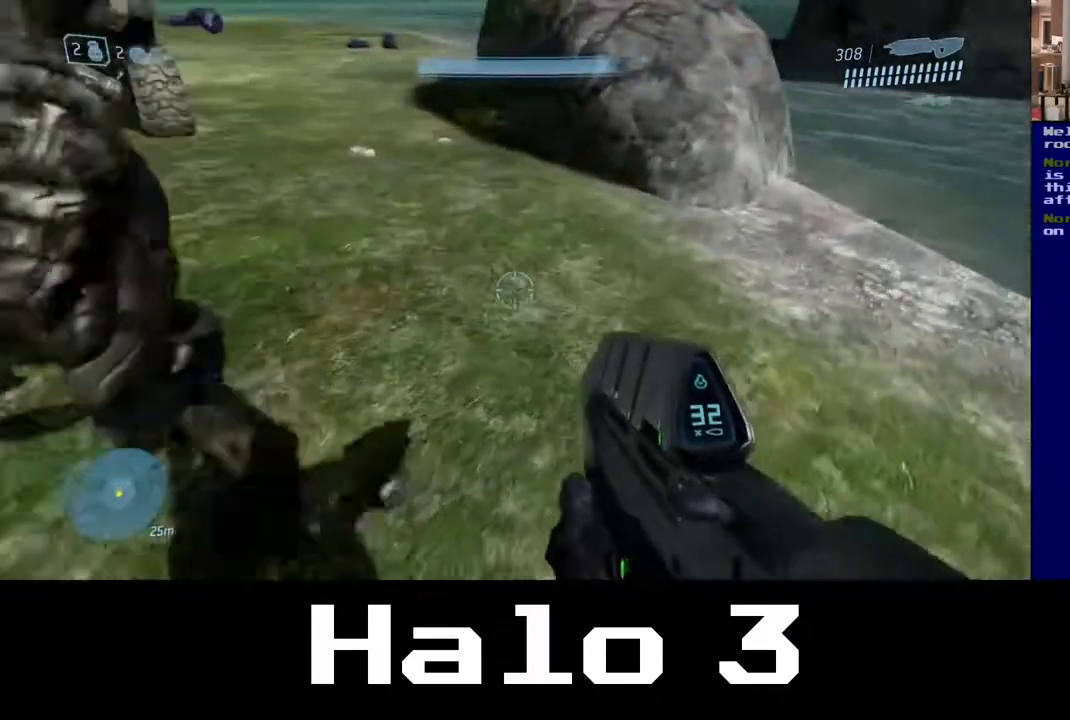
{"buttons": [], "left_stick": "up", "right_stick": "center", "events": [[17, "right_stick", "center"], [150, "right_stick", "up-left"], [483, "right_stick", "center"]]}
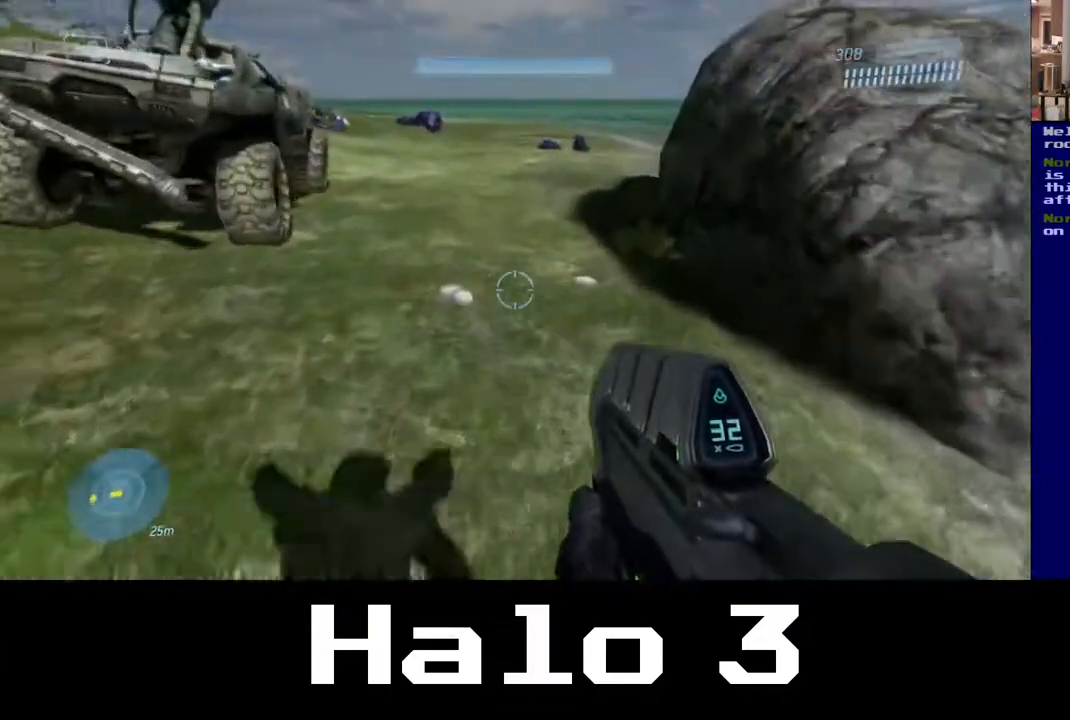
{"buttons": [], "left_stick": "up", "right_stick": "center", "events": []}
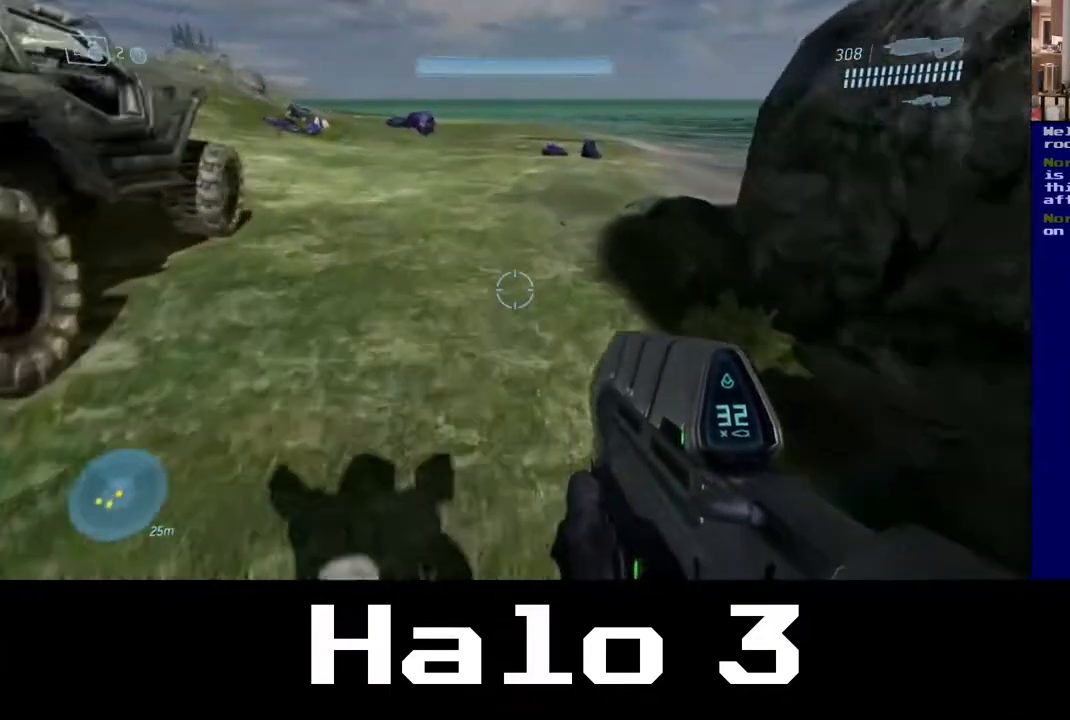
{"buttons": [], "left_stick": "up-right", "right_stick": "left", "events": [[83, "right_stick", "left"], [267, "left_stick", "up-right"]]}
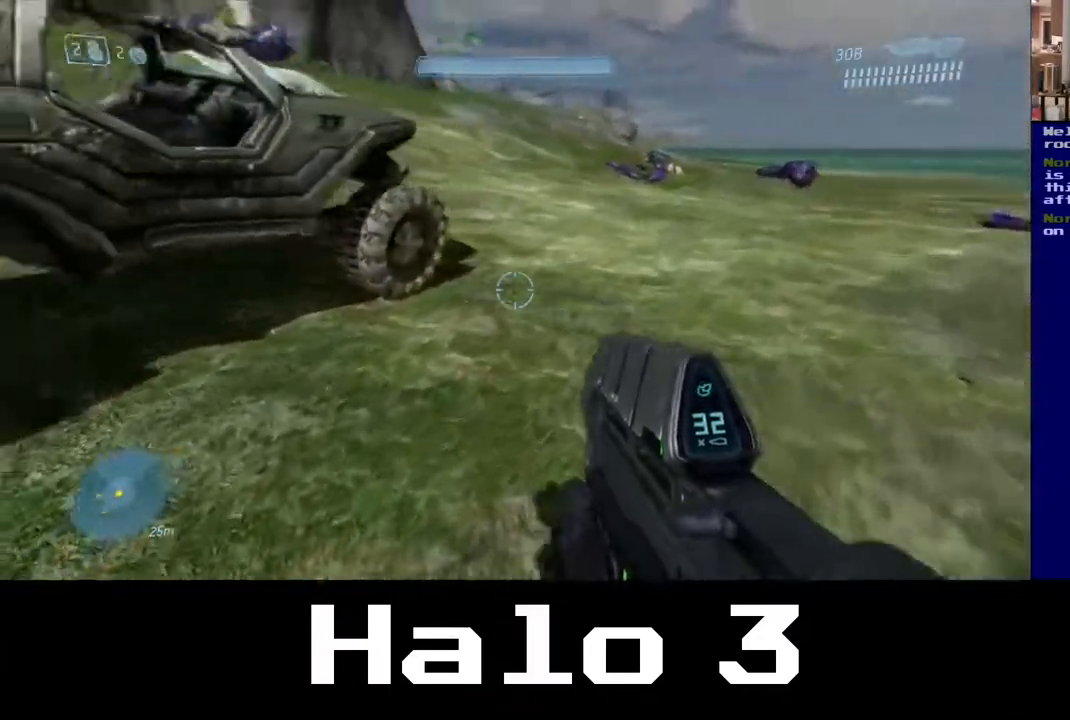
{"buttons": [], "left_stick": "up-right", "right_stick": "center", "events": [[183, "right_stick", "center"]]}
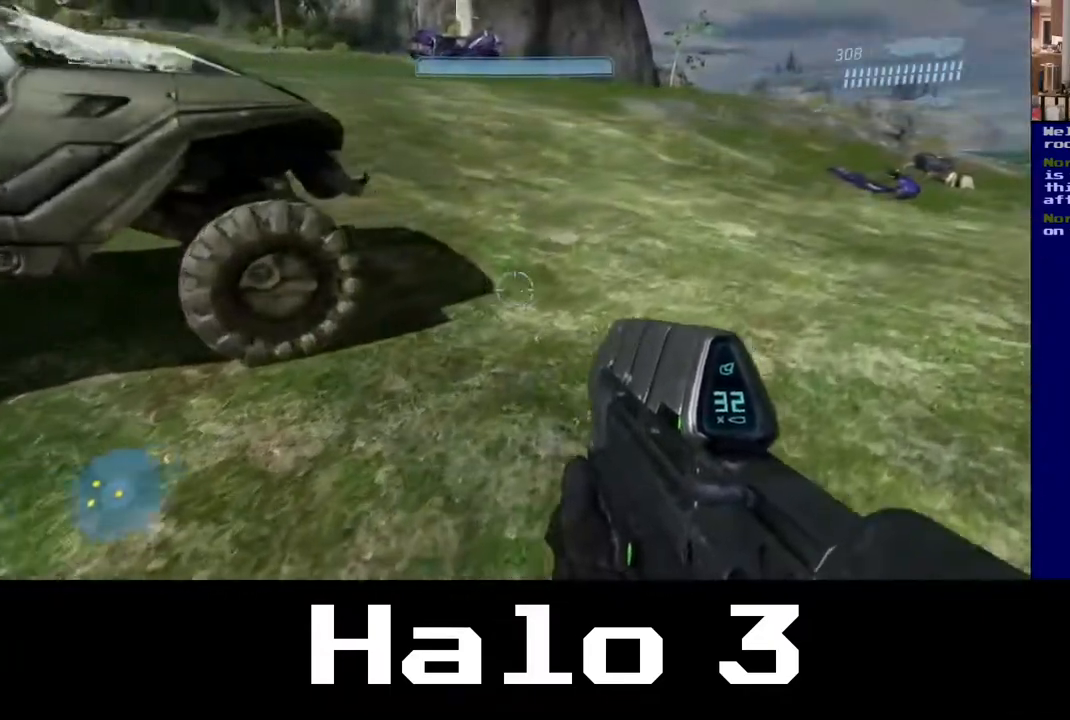
{"buttons": [], "left_stick": "up", "right_stick": "center", "events": [[183, "right_stick", "right"], [400, "left_stick", "up"], [500, "right_stick", "center"]]}
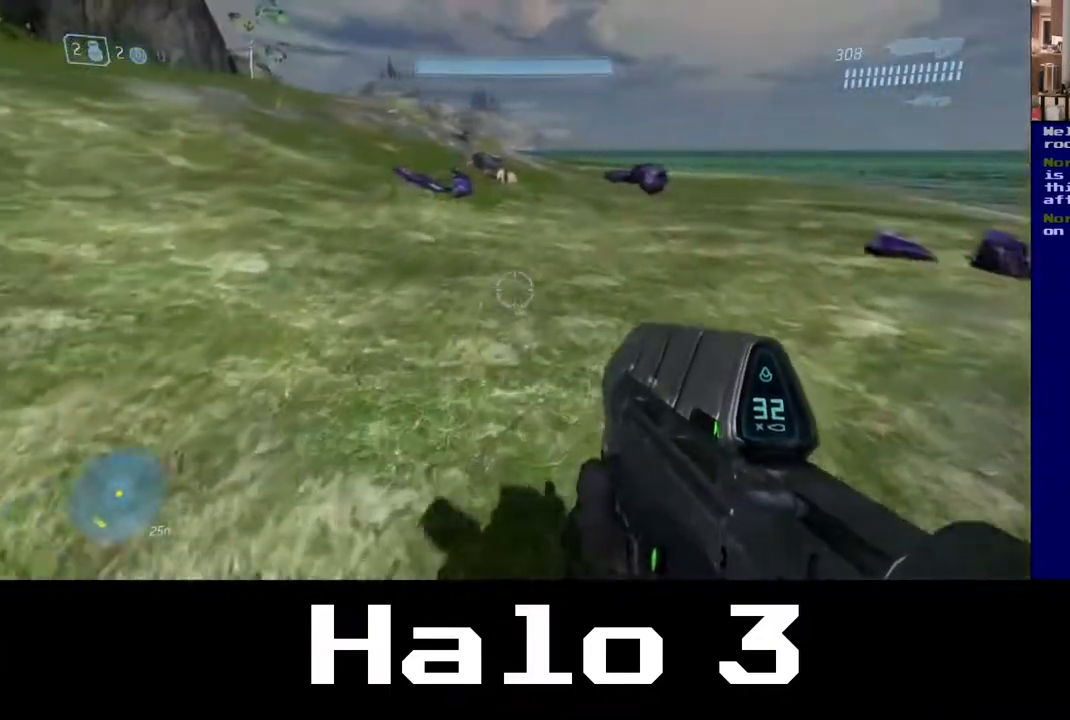
{"buttons": [], "left_stick": "up", "right_stick": "center", "events": []}
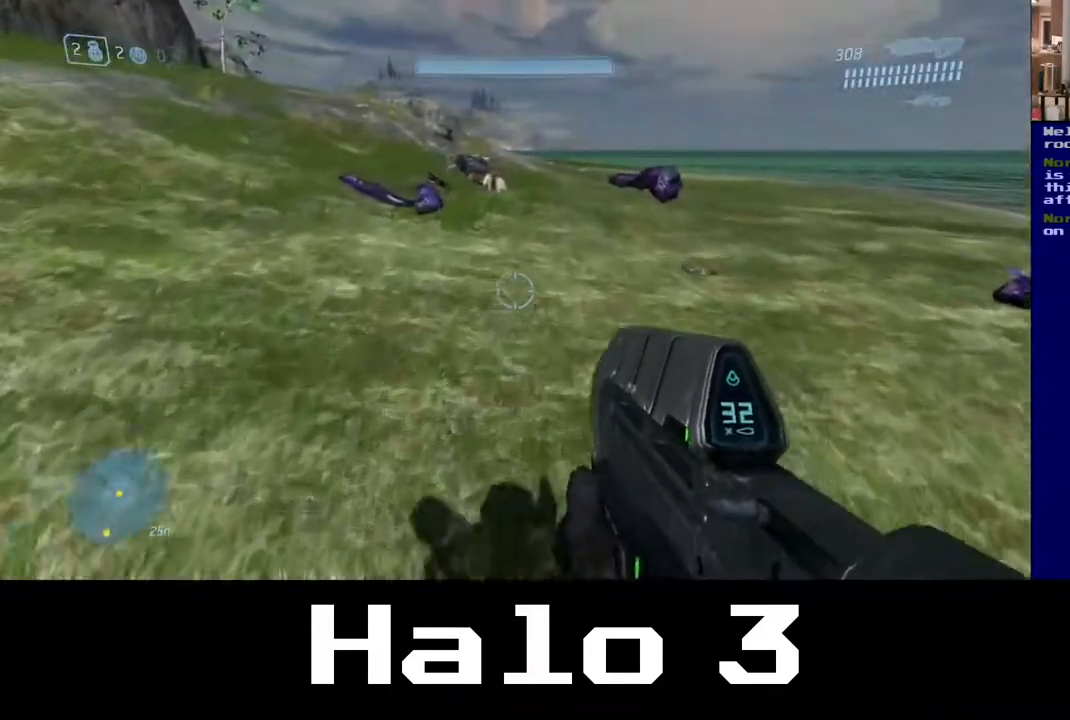
{"buttons": [], "left_stick": "up", "right_stick": "center", "events": []}
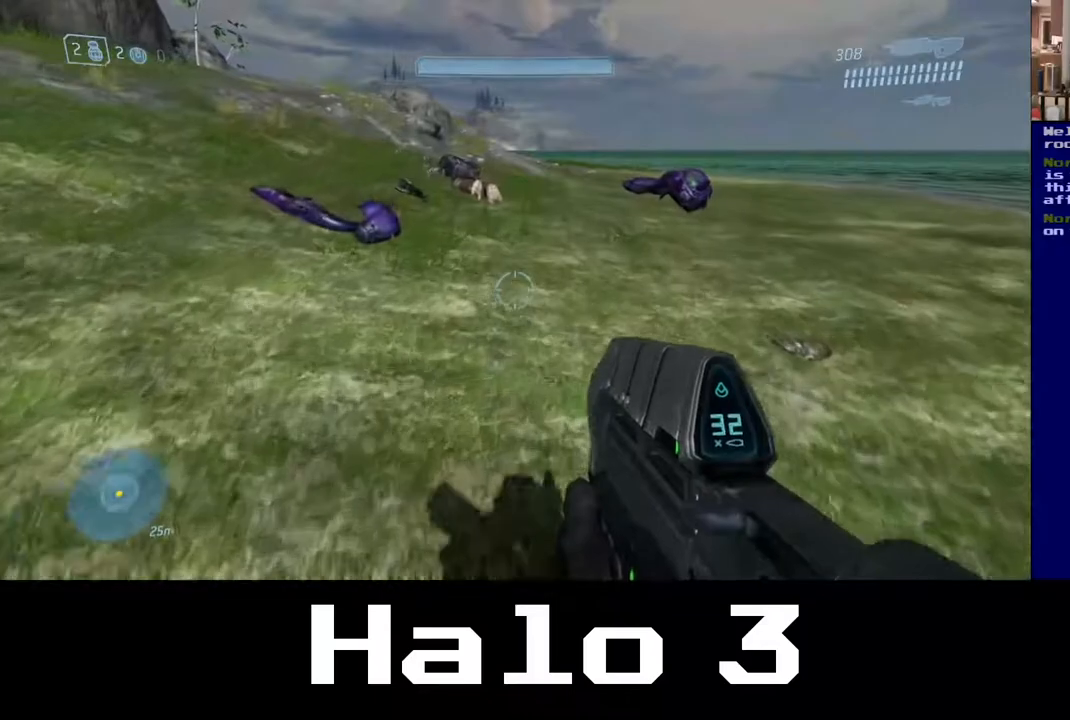
{"buttons": [], "left_stick": "up", "right_stick": "center", "events": []}
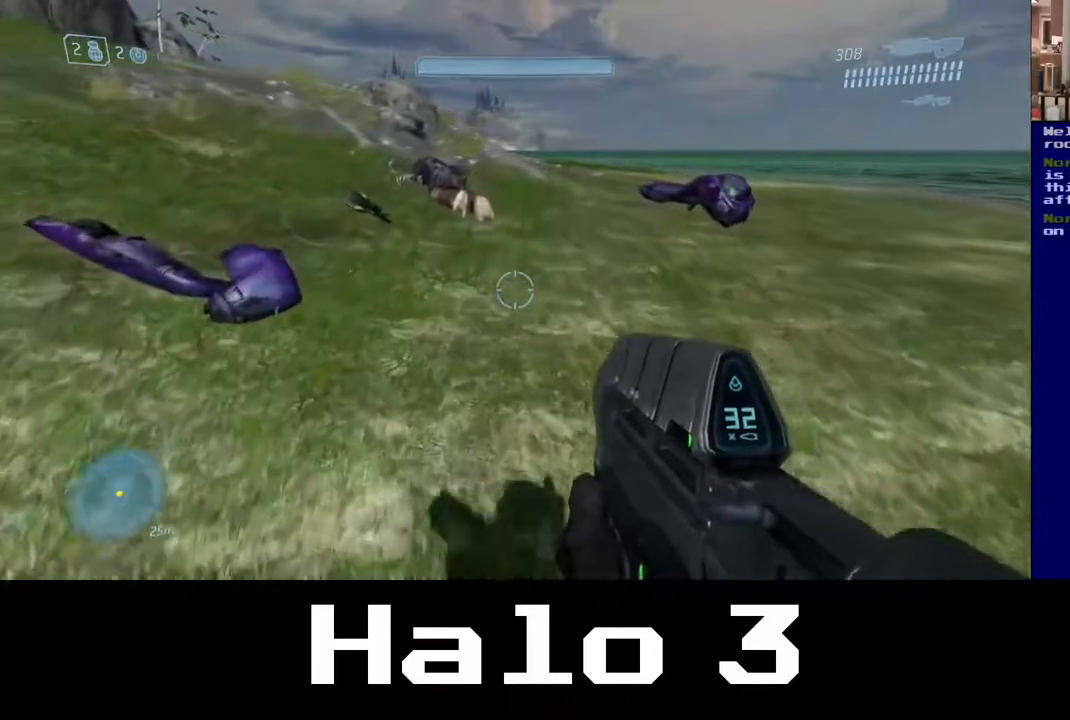
{"buttons": [], "left_stick": "up-left", "right_stick": "center", "events": [[383, "left_stick", "up-left"]]}
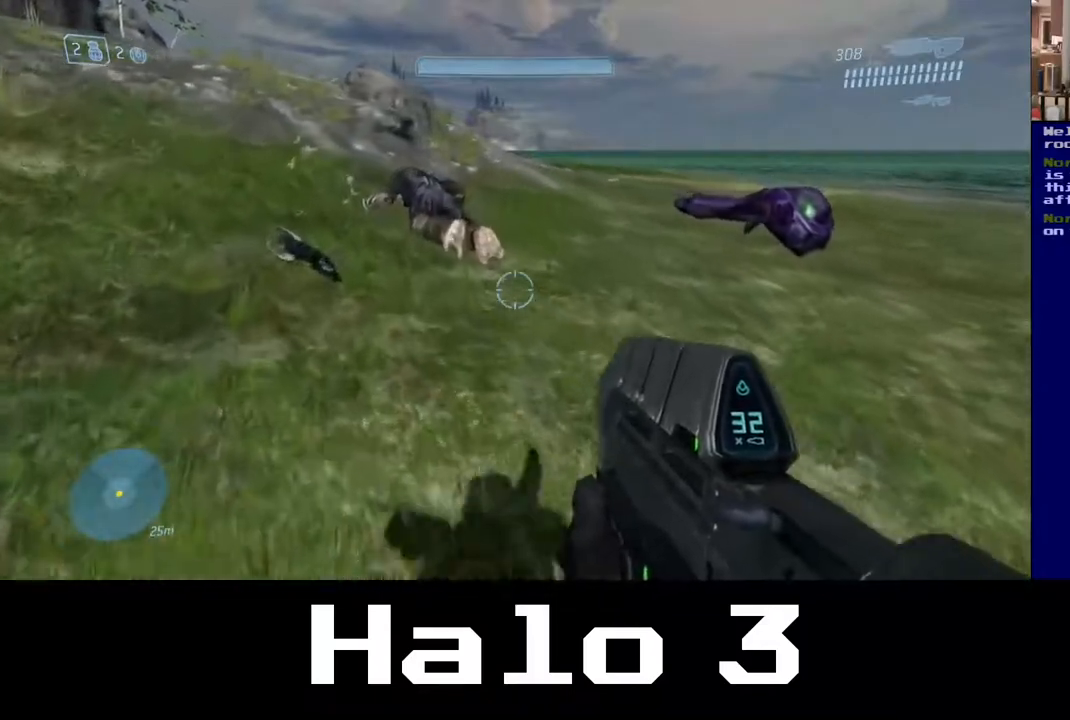
{"buttons": [], "left_stick": "up-right", "right_stick": "right", "events": [[267, "left_stick", "up"], [350, "right_stick", "right"], [467, "left_stick", "up-right"]]}
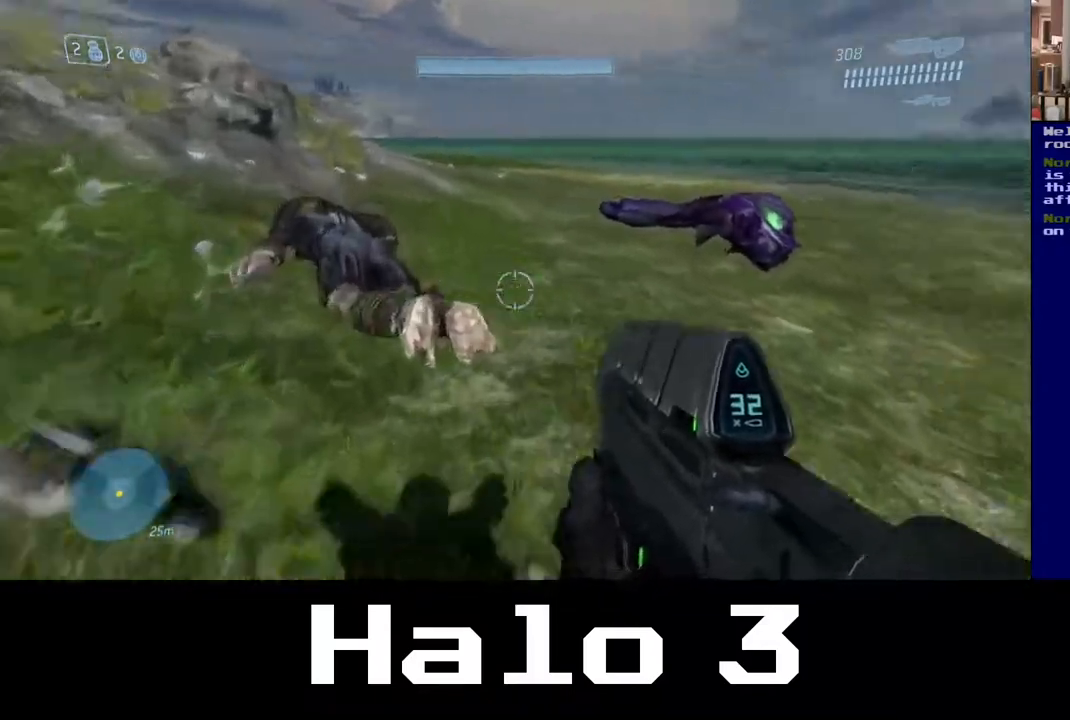
{"buttons": [], "left_stick": "up-right", "right_stick": "right", "events": [[100, "left_stick", "right"], [467, "left_stick", "up-right"]]}
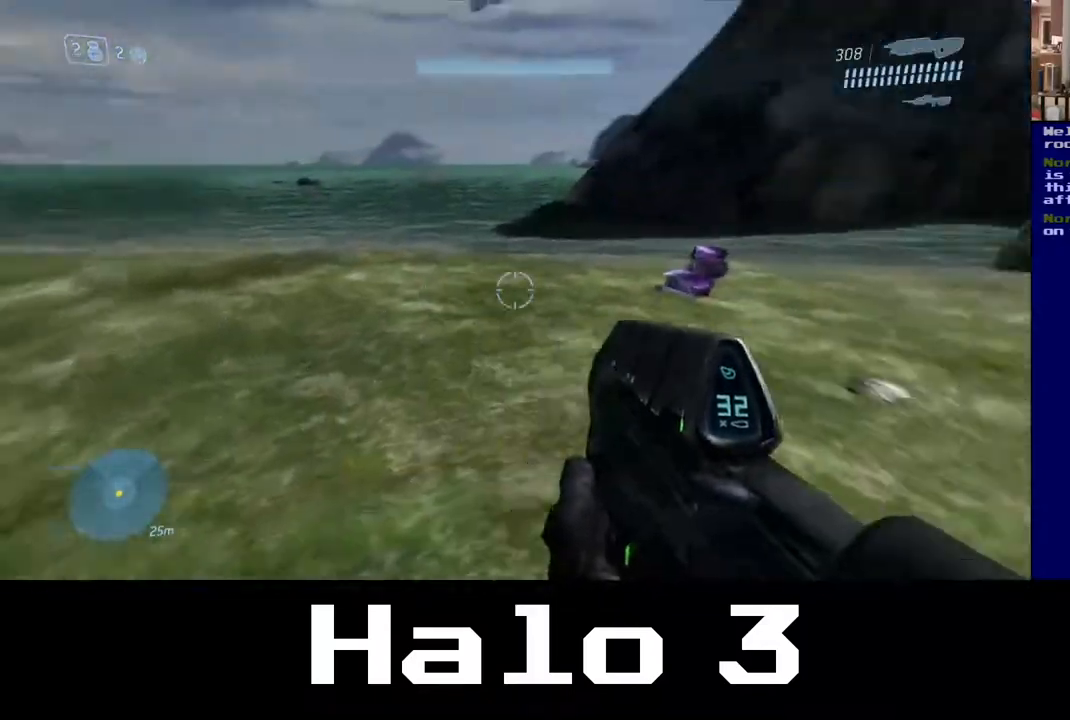
{"buttons": [], "left_stick": "up-right", "right_stick": "center", "events": [[400, "right_stick", "center"]]}
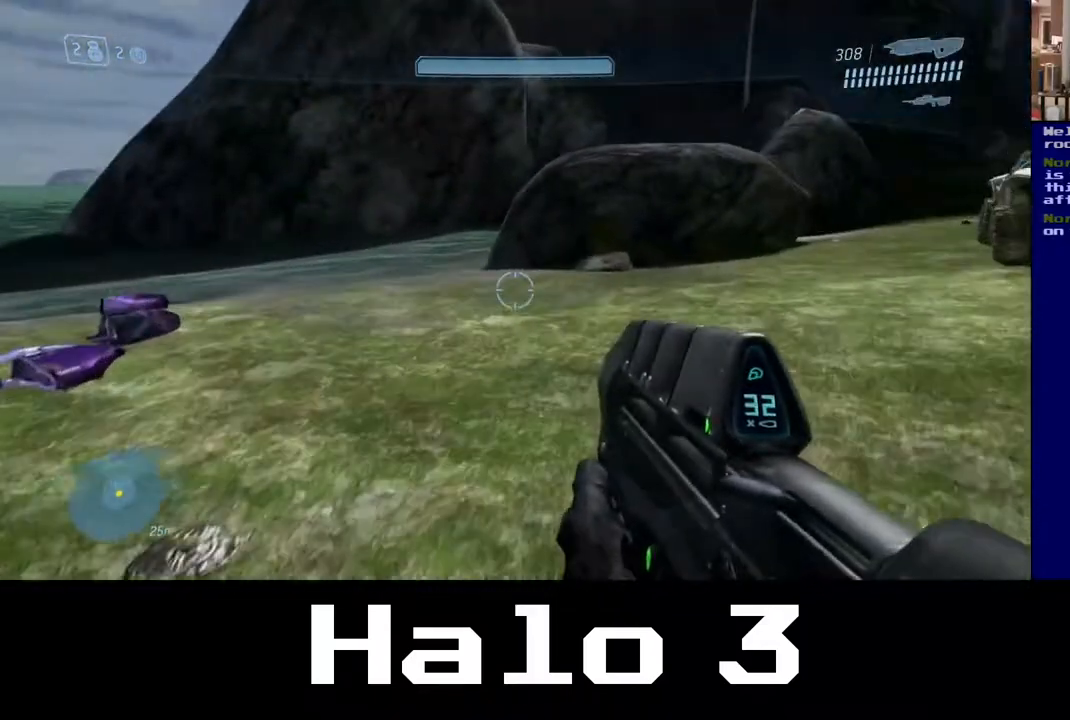
{"buttons": [], "left_stick": "up", "right_stick": "center", "events": [[50, "left_stick", "up"], [150, "right_stick", "right"], [417, "right_stick", "center"]]}
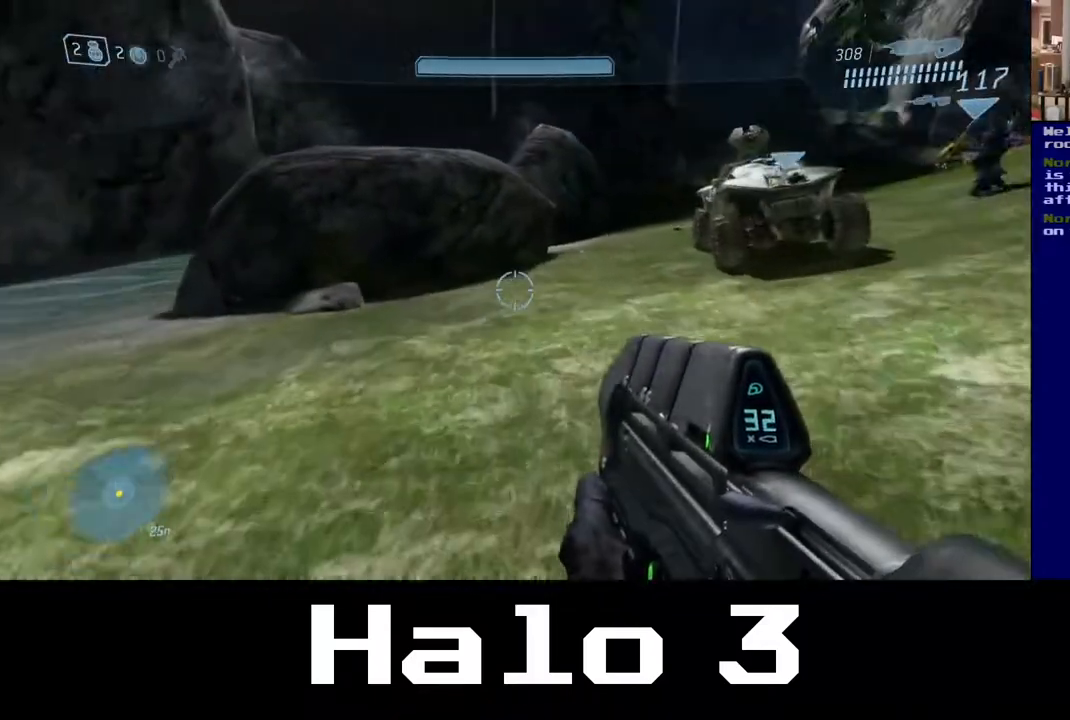
{"buttons": [], "left_stick": "up", "right_stick": "center", "events": []}
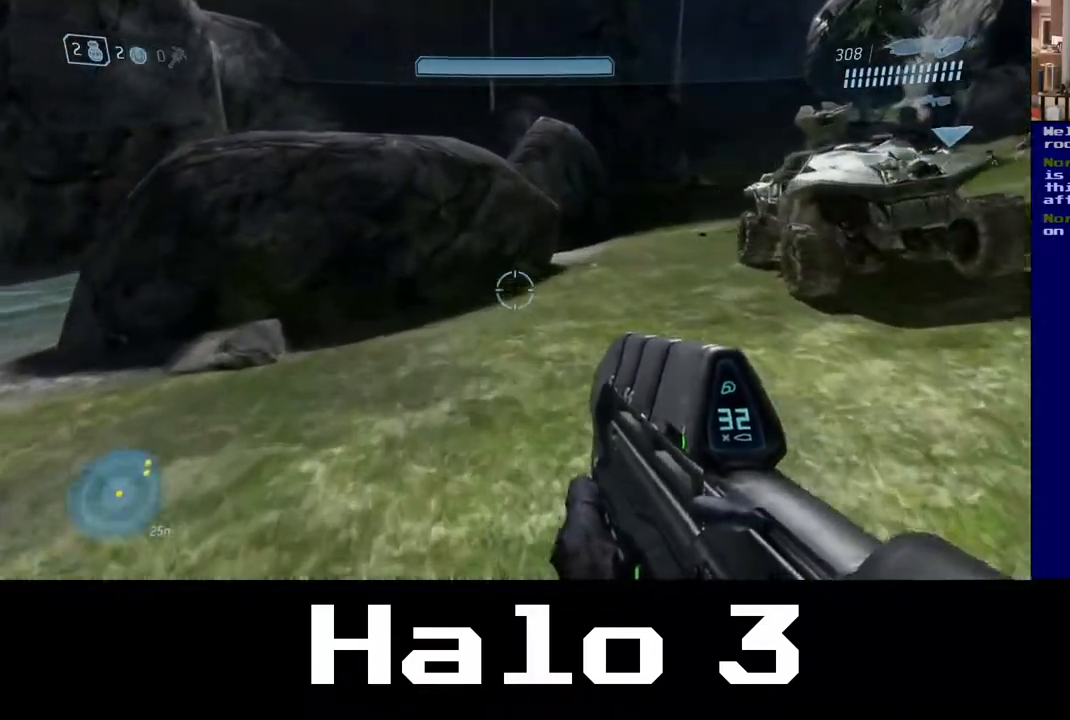
{"buttons": [], "left_stick": "up-left", "right_stick": "center", "events": [[17, "right_stick", "right"], [250, "left_stick", "up-left"], [250, "right_stick", "center"]]}
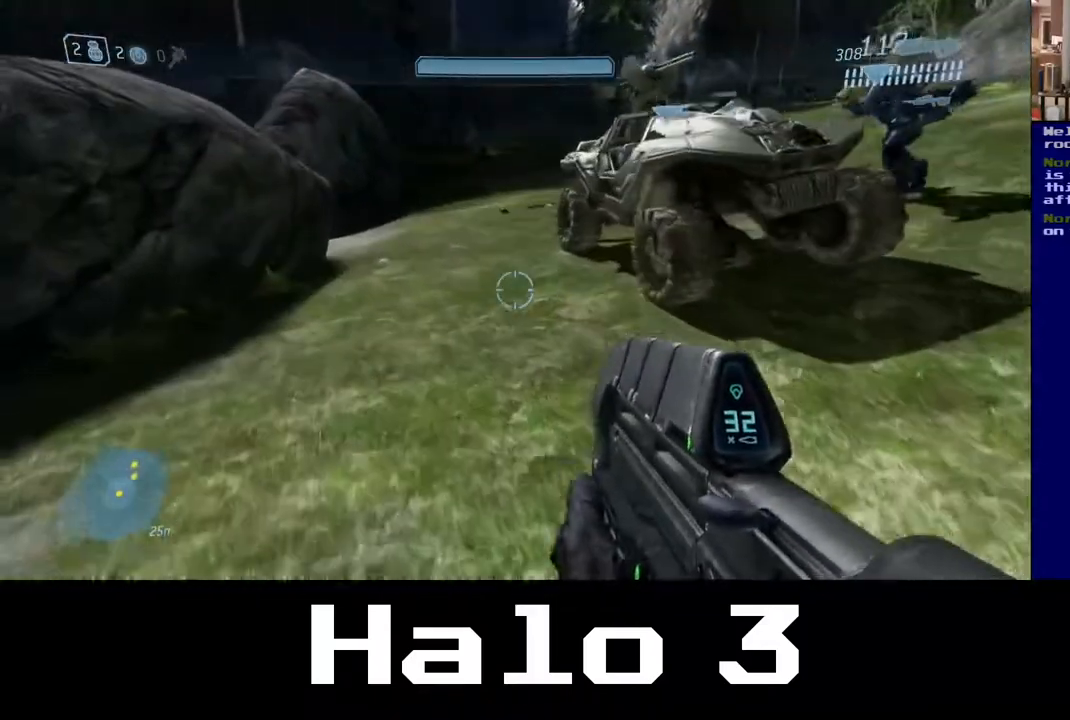
{"buttons": ["A"], "left_stick": "up-left", "right_stick": "center", "events": [[383, "A", "down"]]}
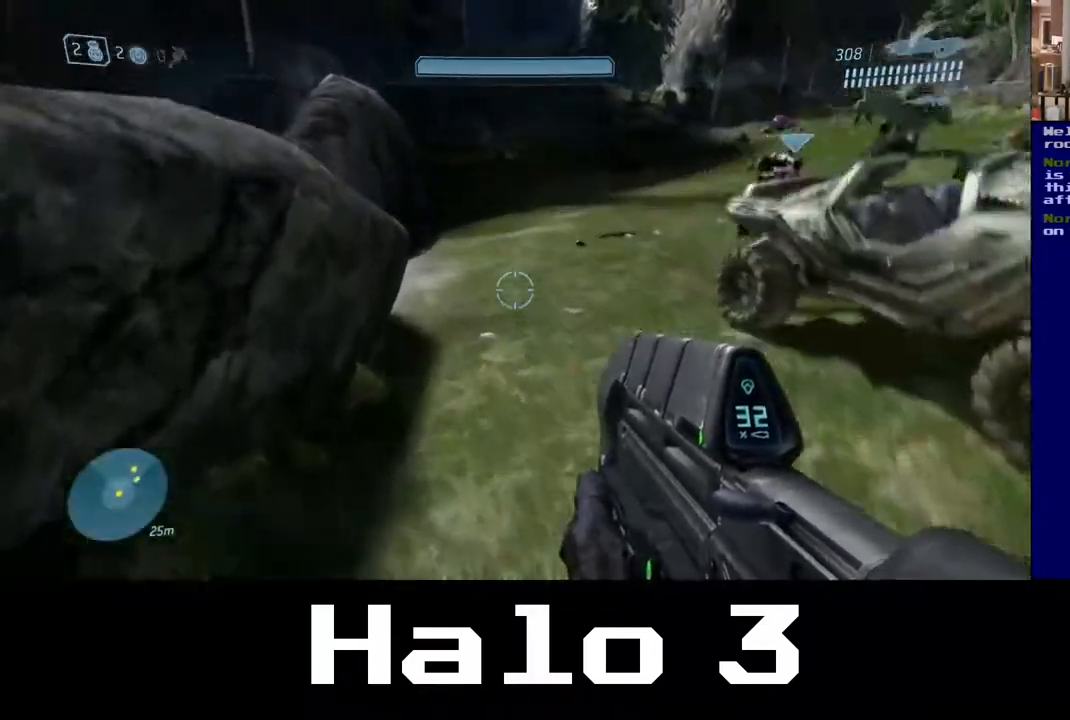
{"buttons": [], "left_stick": "up-left", "right_stick": "center", "events": [[367, "A", "up"]]}
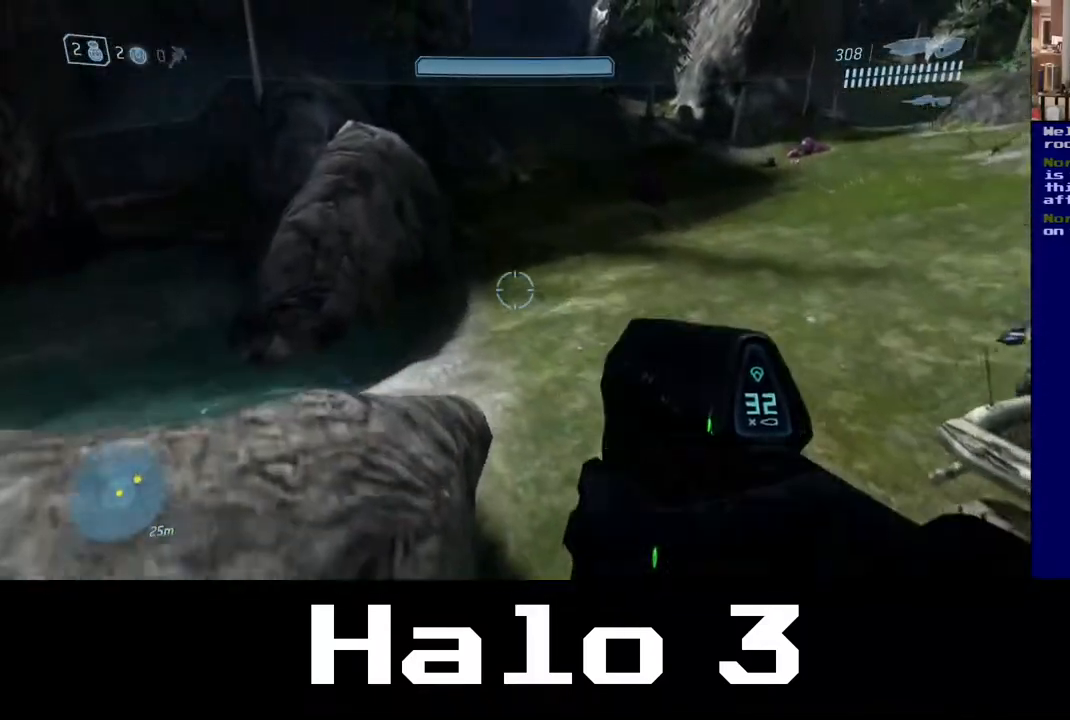
{"buttons": [], "left_stick": "up-left", "right_stick": "center", "events": [[33, "right_stick", "down-right"], [367, "right_stick", "right"], [483, "right_stick", "center"]]}
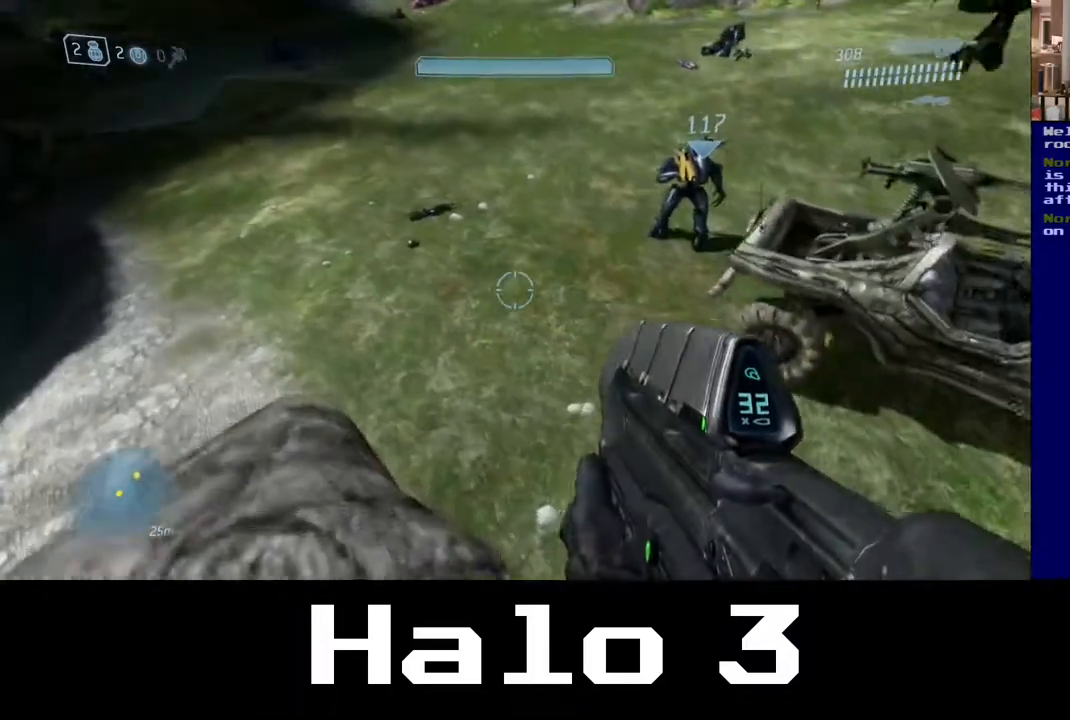
{"buttons": [], "left_stick": "up-left", "right_stick": "center", "events": [[50, "left_stick", "up"], [367, "left_stick", "up-left"]]}